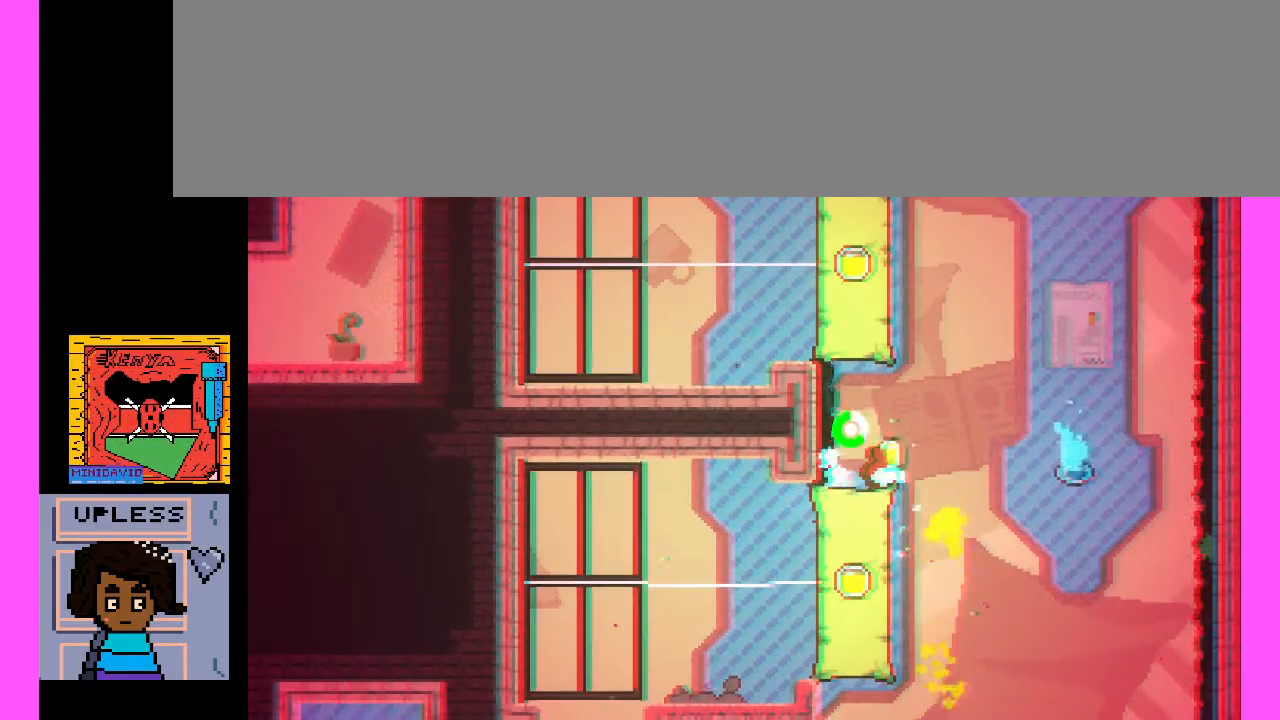
Gameplay with keyboard; each line is a JSON object with the keys held at the frame after it. "events" lists presses ("down") and releases ("up") of ".", "/", "0", "1", "2", "3", "4", "5", "6", "7", "8", "9", "a", "alt_l", "alt_r", "b", "backslash", "backspace", "caps_lock", "comma", "ctrl_l", "ctrl_r", "d", "e", "equals", "escape", "f", "f1", "f10", "f11", "f12", "f2", "f3", "f4", "f5", "f6", "f7", "f8", "f9", "g", "h", "i", "j", "k", "l", "lbracket", "m", "minus", "n", "o", "p", "q", "quote", "r", "rbracket", "return", "s", "semicolon", "shift_l", "shift_r", "space", "super", "t", "tab", "tilde", "u", "v", "w", "x", "y" and "z" between this image and that frame as [ms after this image, input, new state], when the widget could be followed in between. No other keys are recorded. Mouse input is not recorded. Not read: c.
{"keys": [], "events": []}
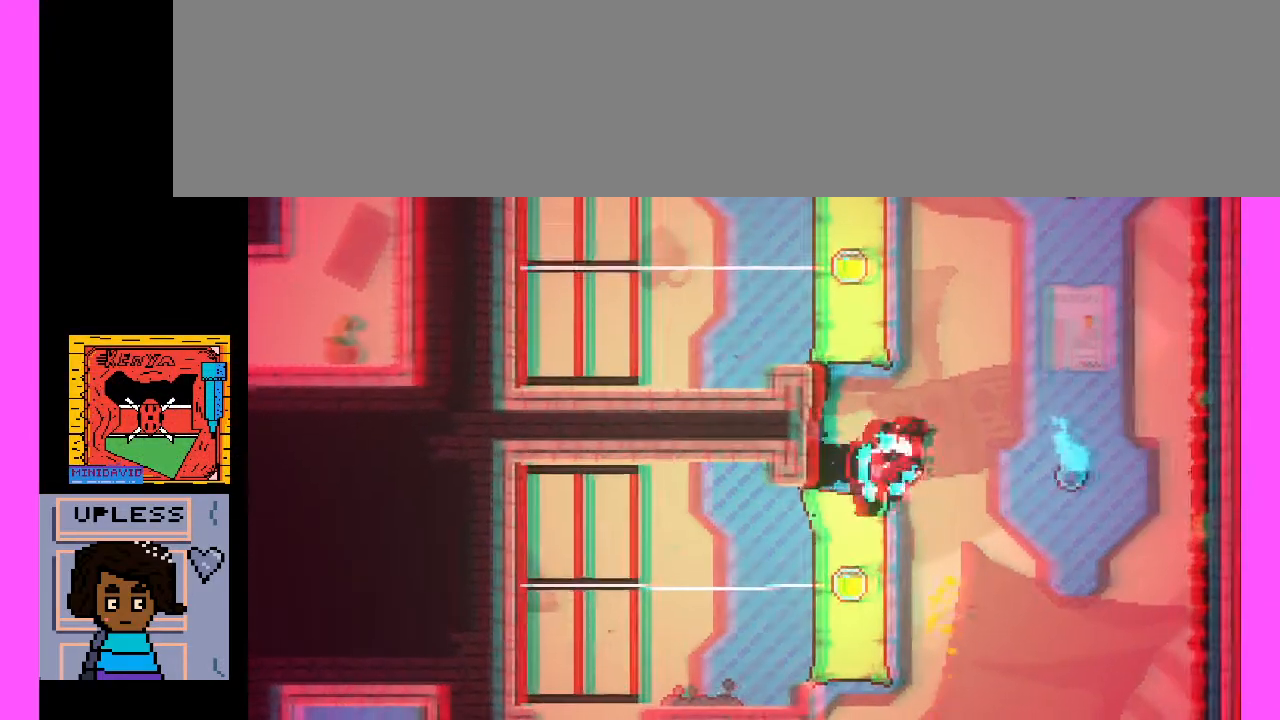
{"keys": [], "events": []}
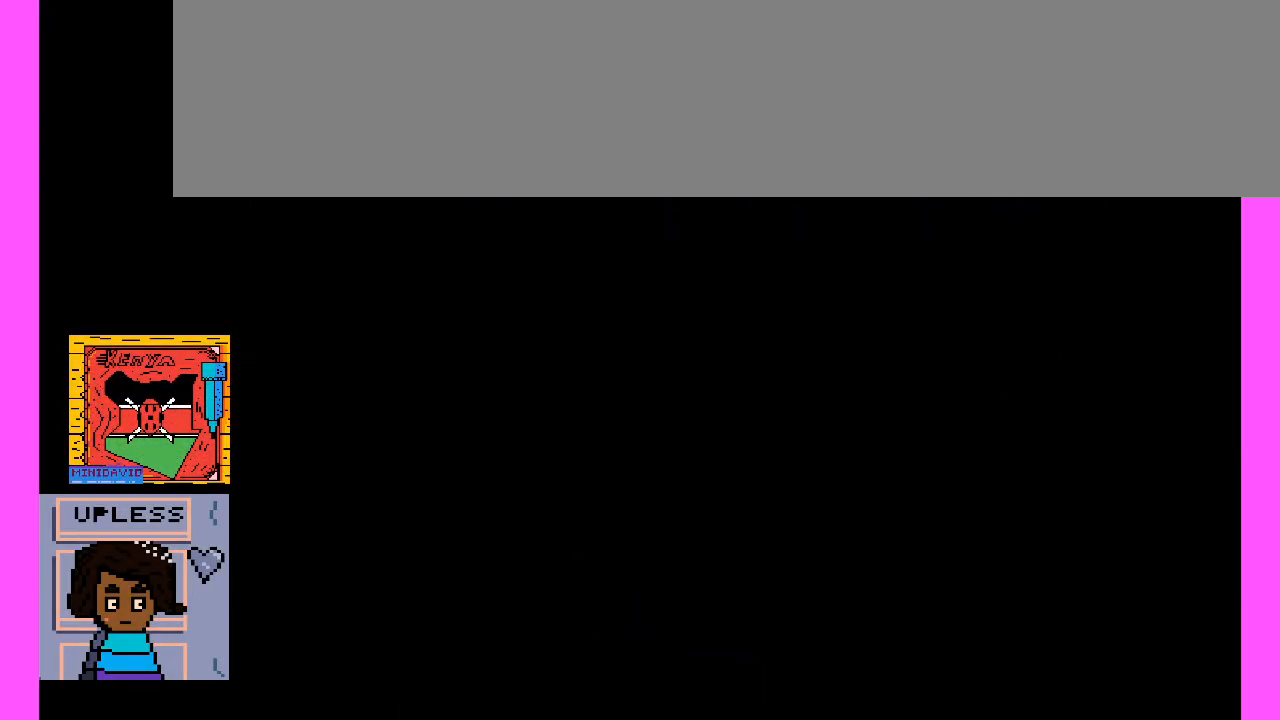
{"keys": [], "events": []}
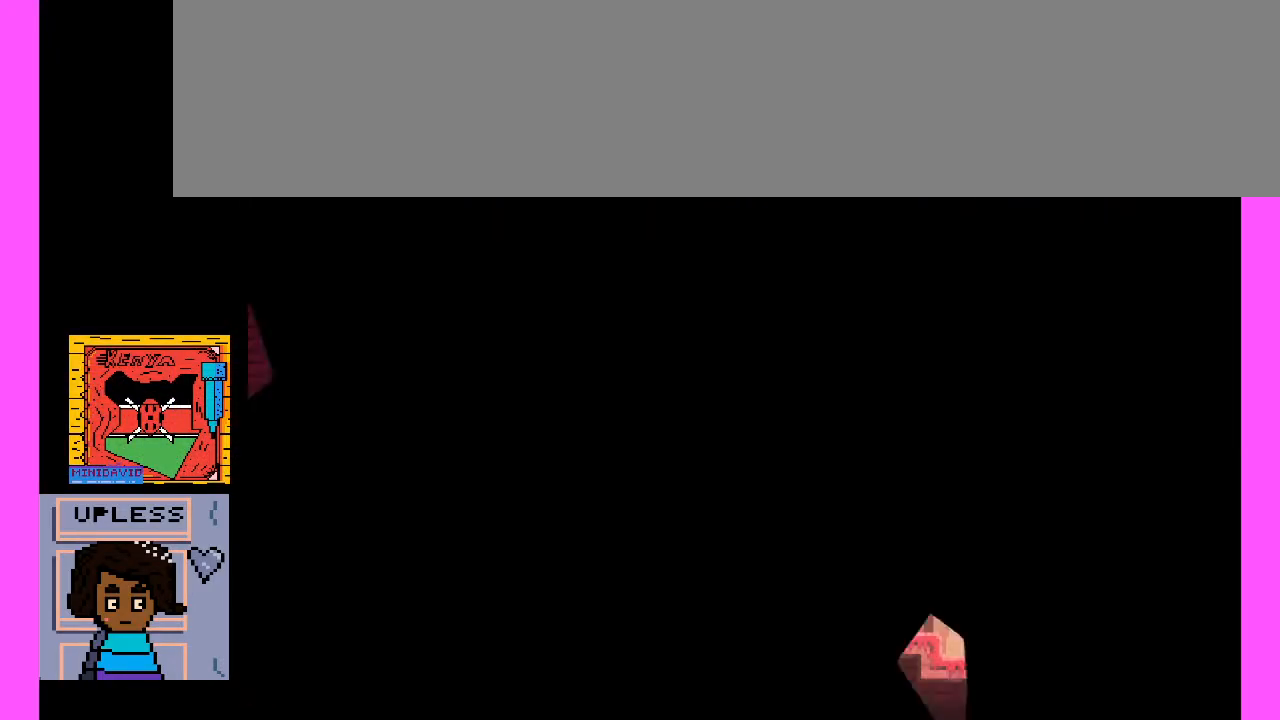
{"keys": [], "events": []}
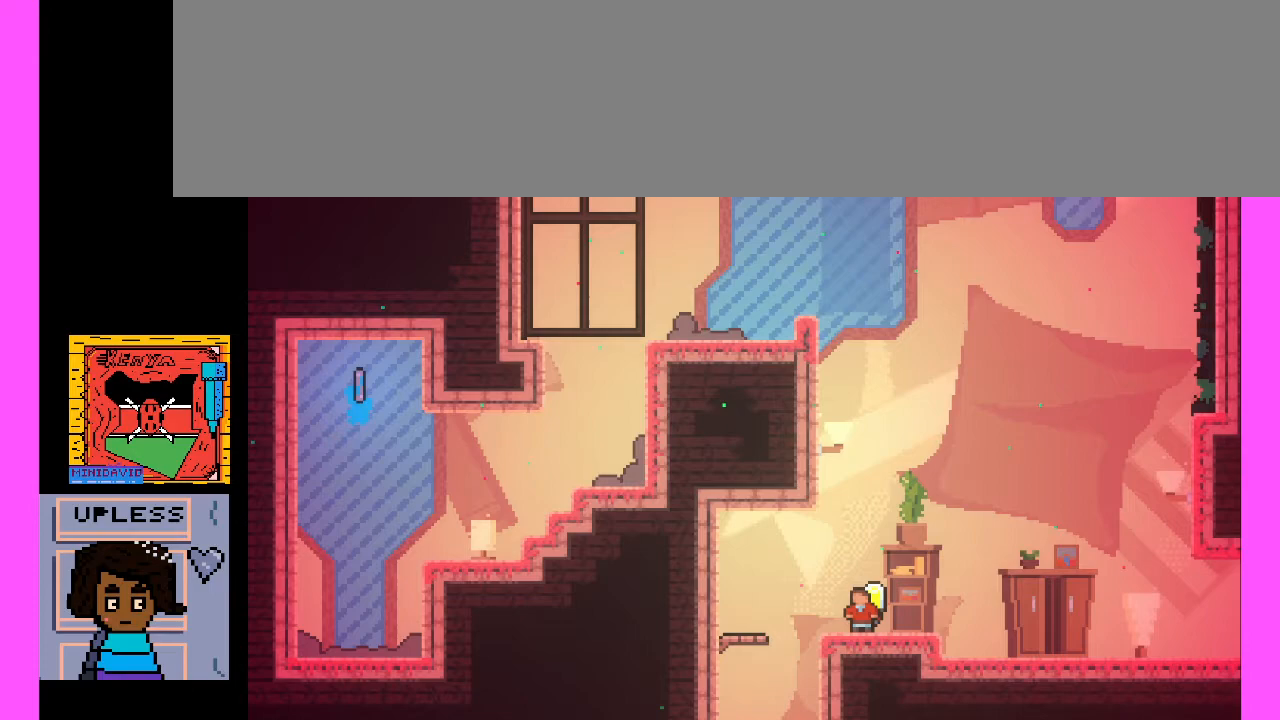
{"keys": [], "events": []}
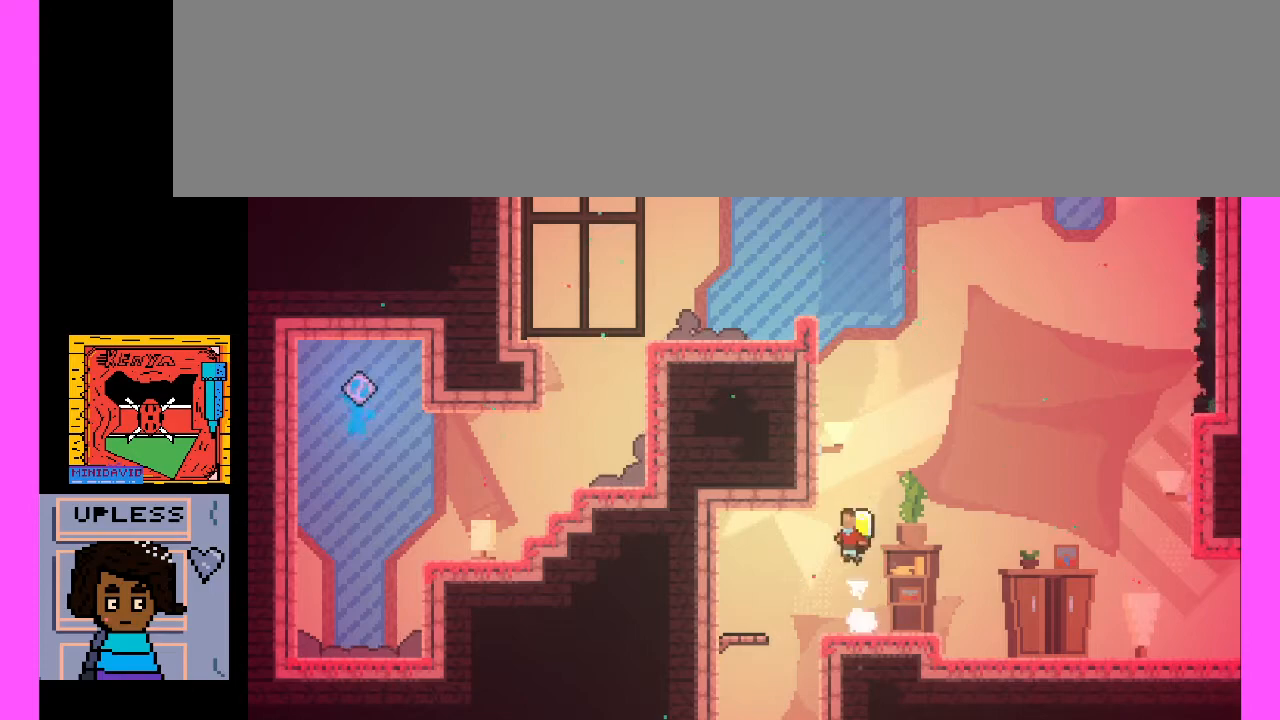
{"keys": ["x"], "events": [[500, "x", "down"]]}
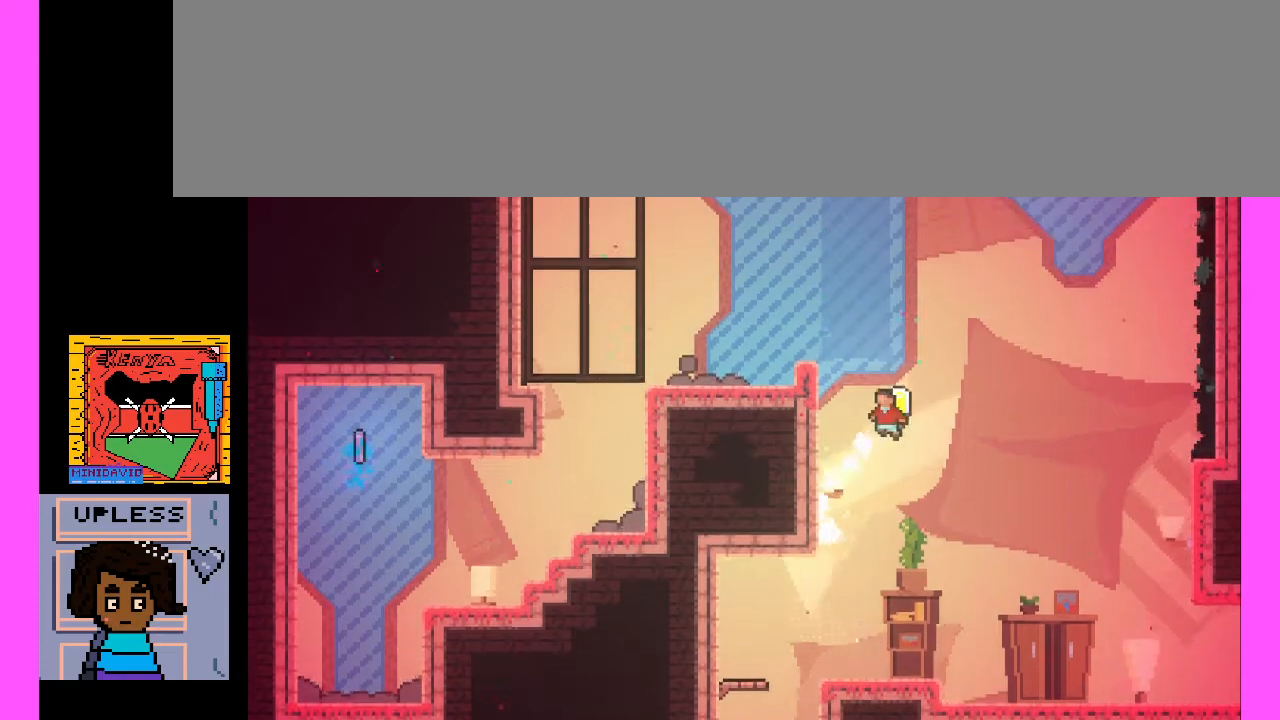
{"keys": ["x"], "events": []}
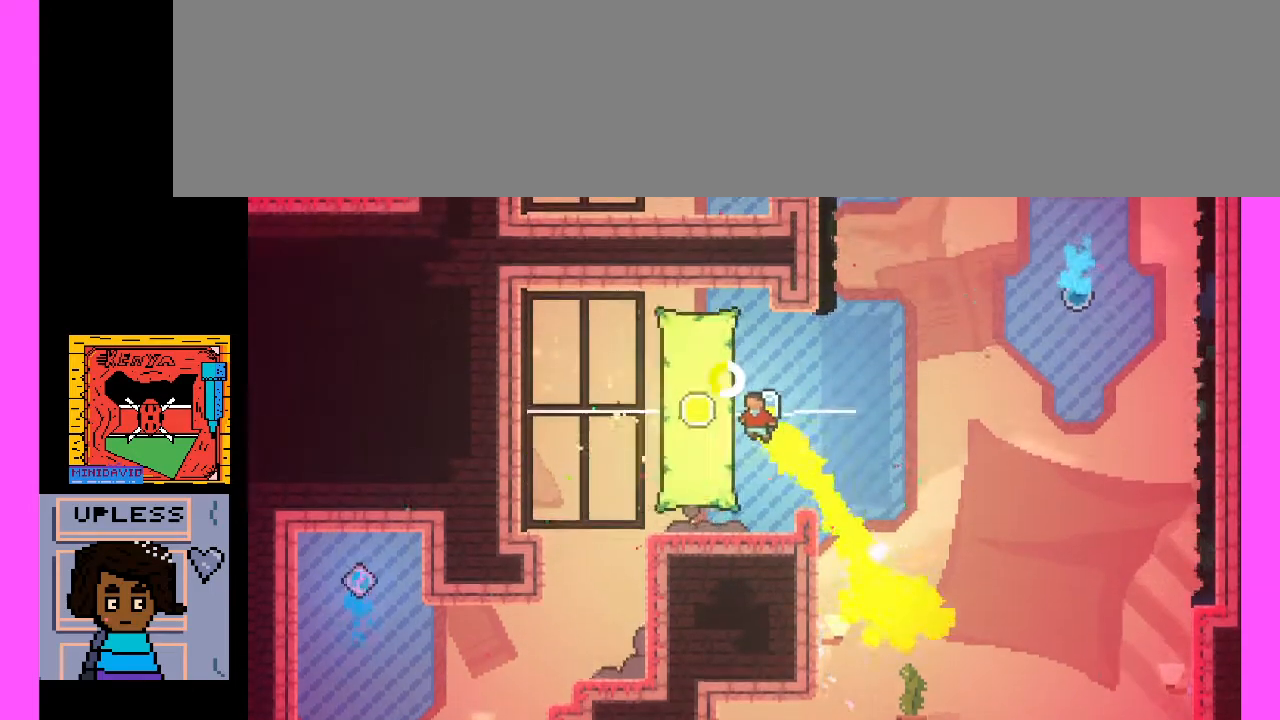
{"keys": ["x"], "events": [[100, "x", "up"], [467, "x", "down"]]}
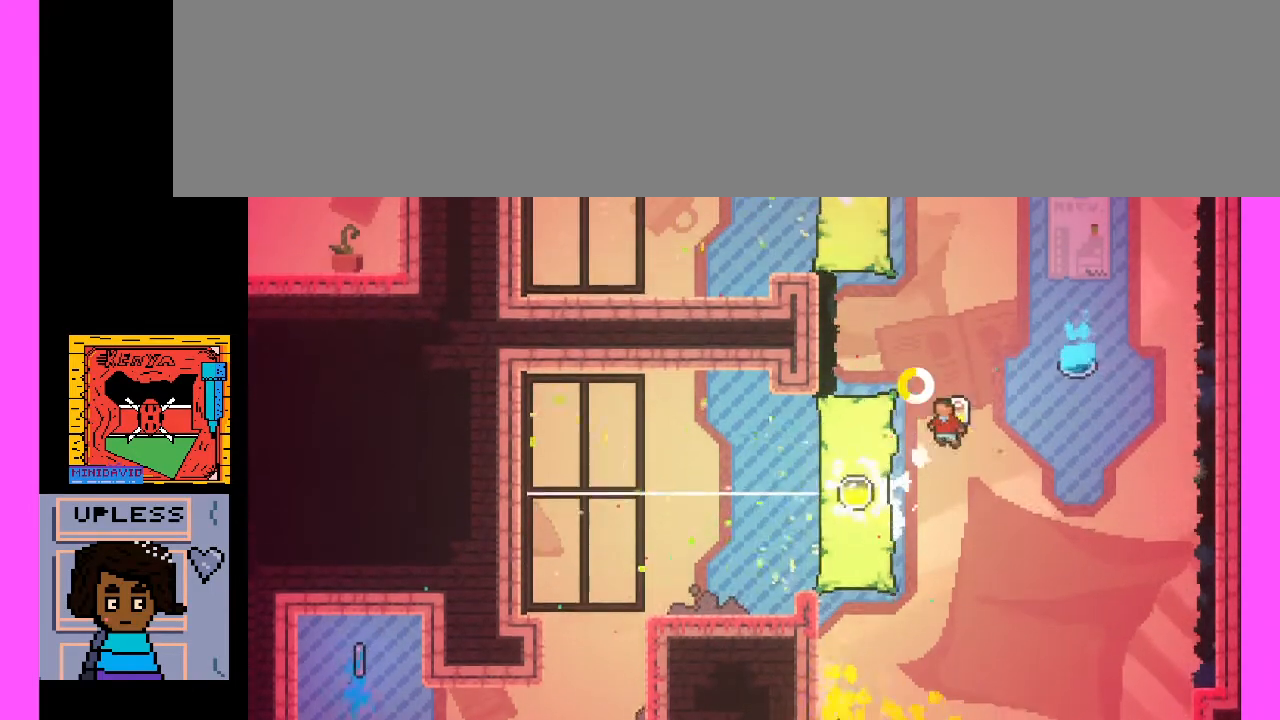
{"keys": [], "events": [[133, "x", "up"], [267, "x", "down"], [433, "x", "up"]]}
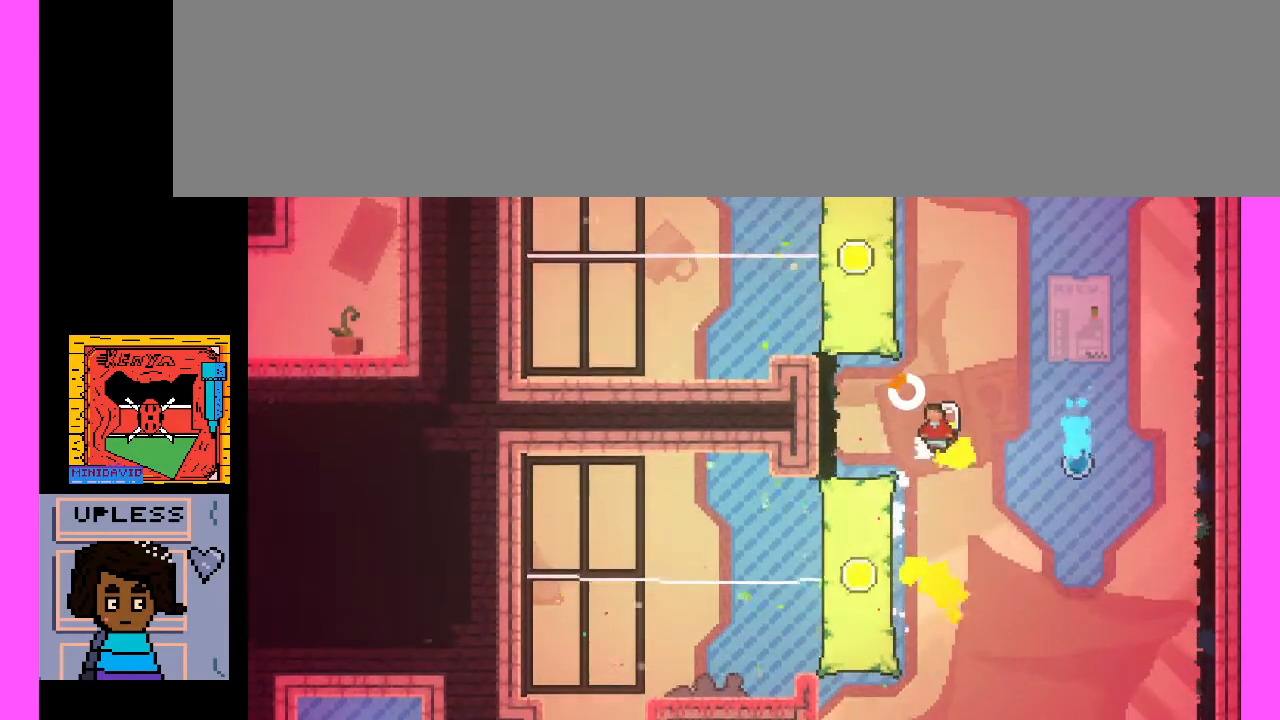
{"keys": [], "events": []}
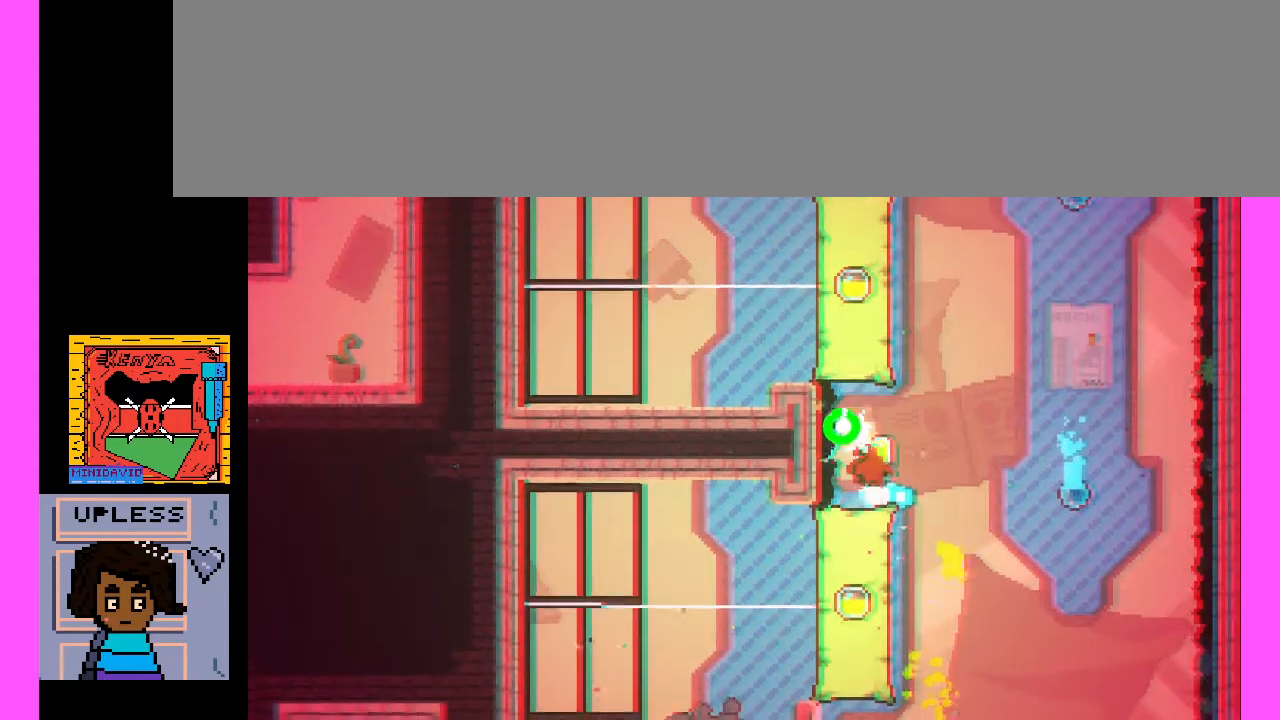
{"keys": [], "events": []}
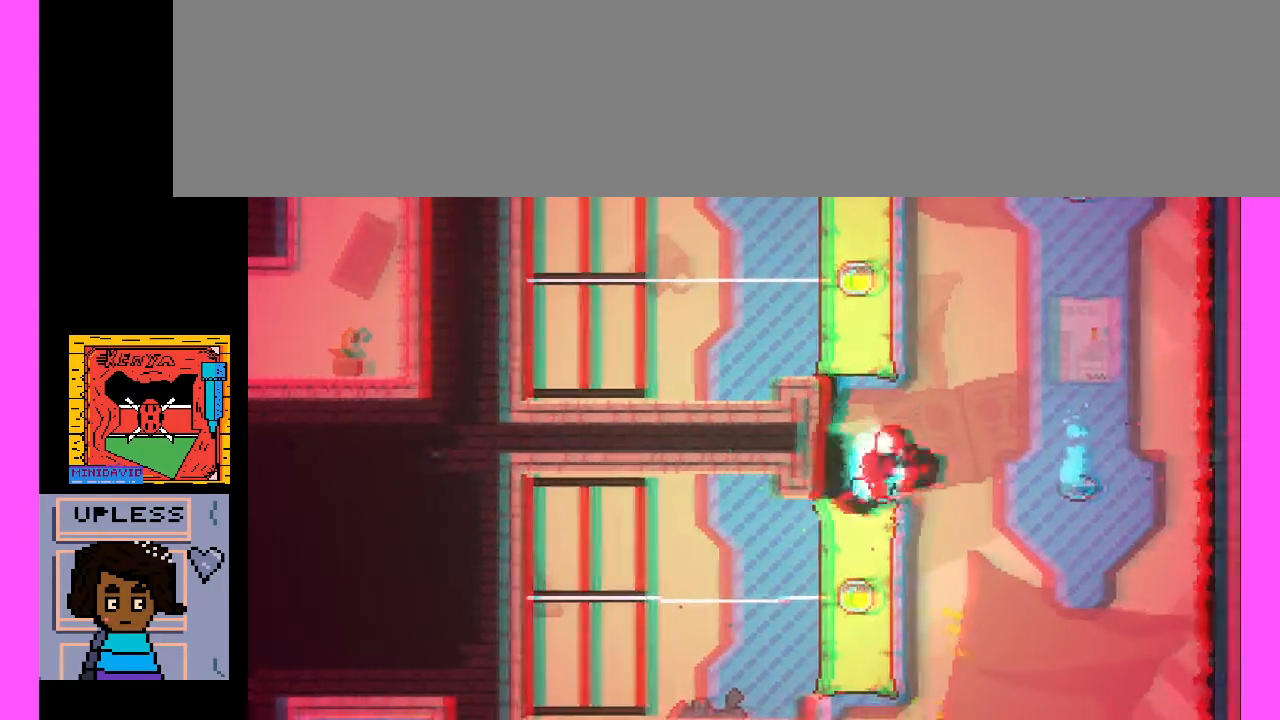
{"keys": [], "events": []}
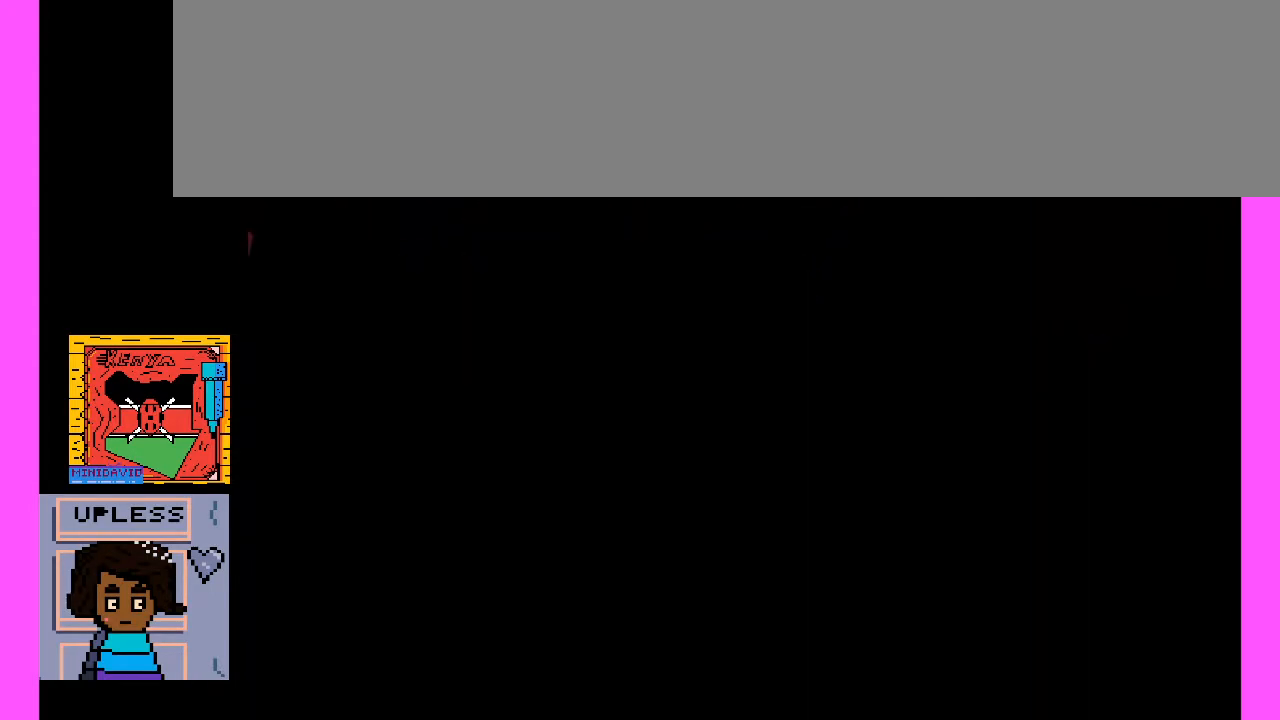
{"keys": [], "events": []}
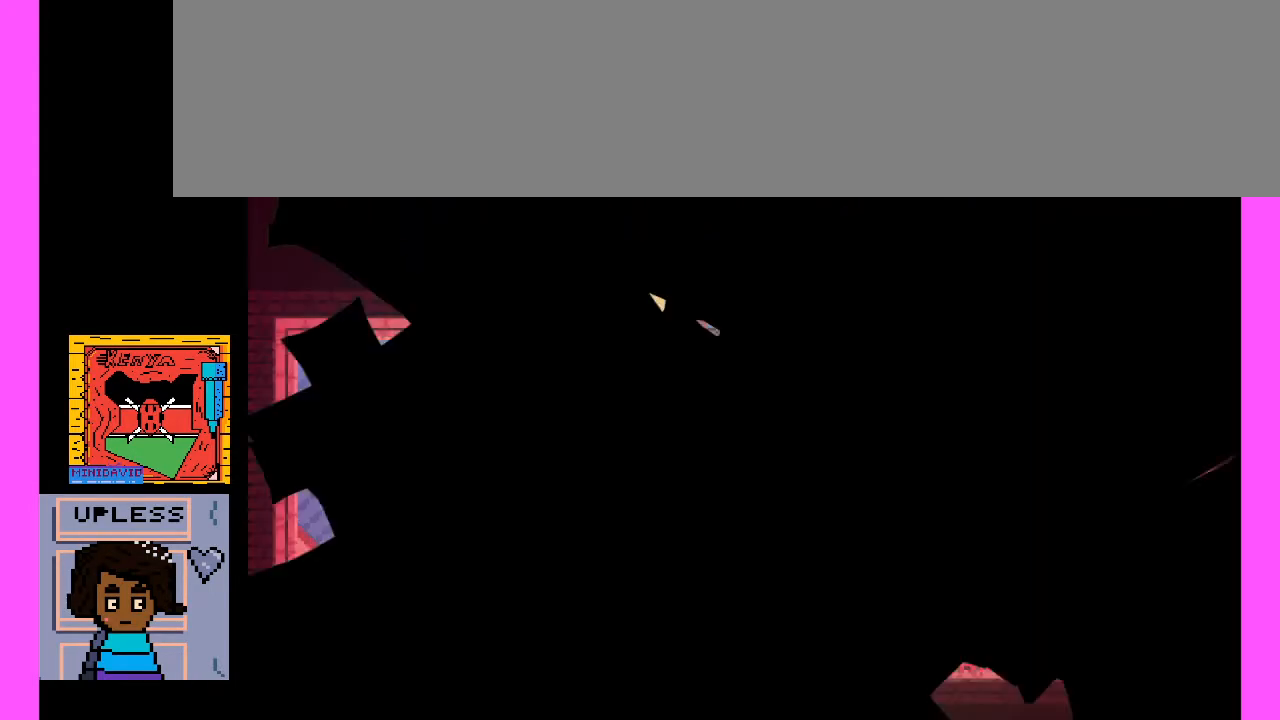
{"keys": [], "events": []}
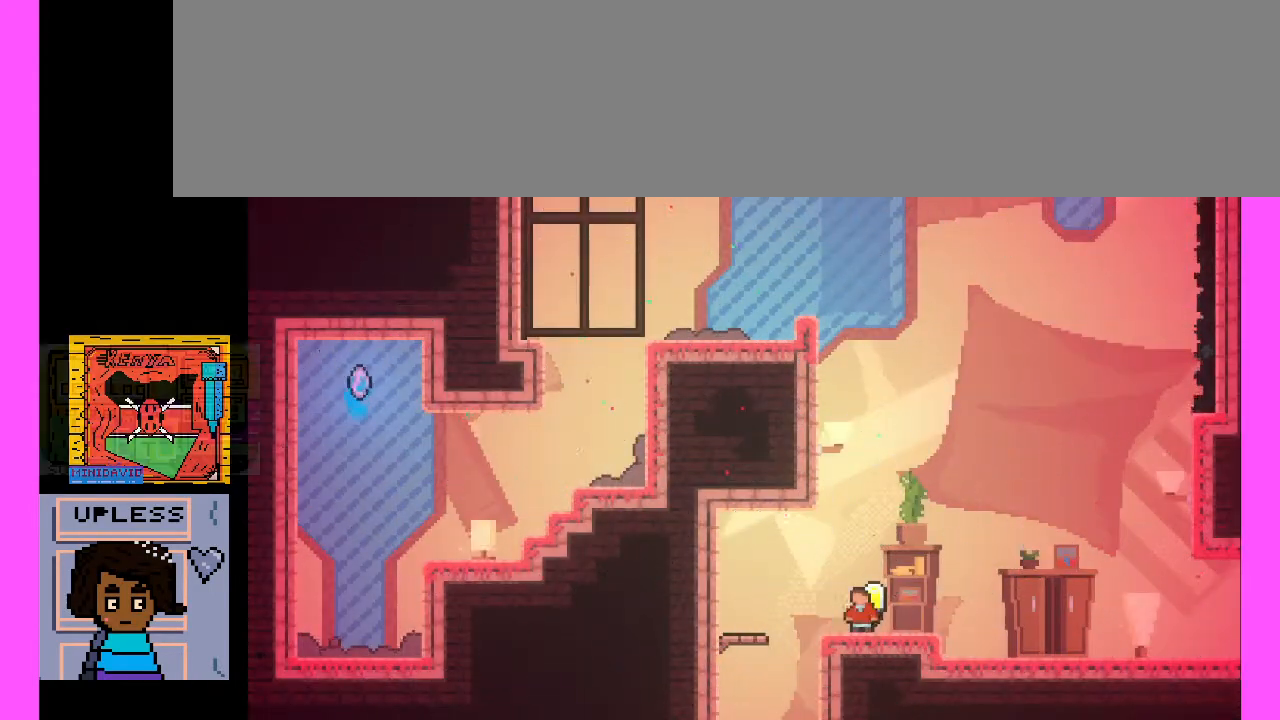
{"keys": ["x"], "events": [[100, "x", "down"], [433, "x", "up"], [500, "x", "down"]]}
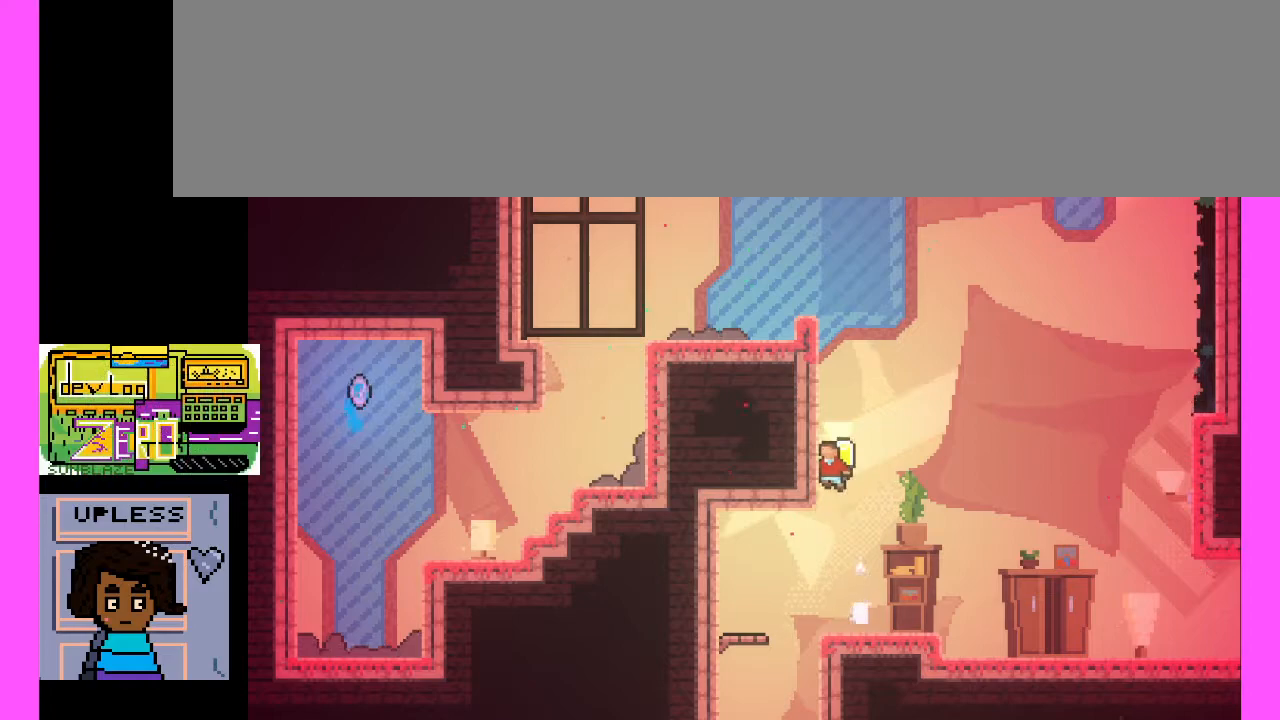
{"keys": ["x"], "events": [[233, "x", "up"], [300, "x", "down"]]}
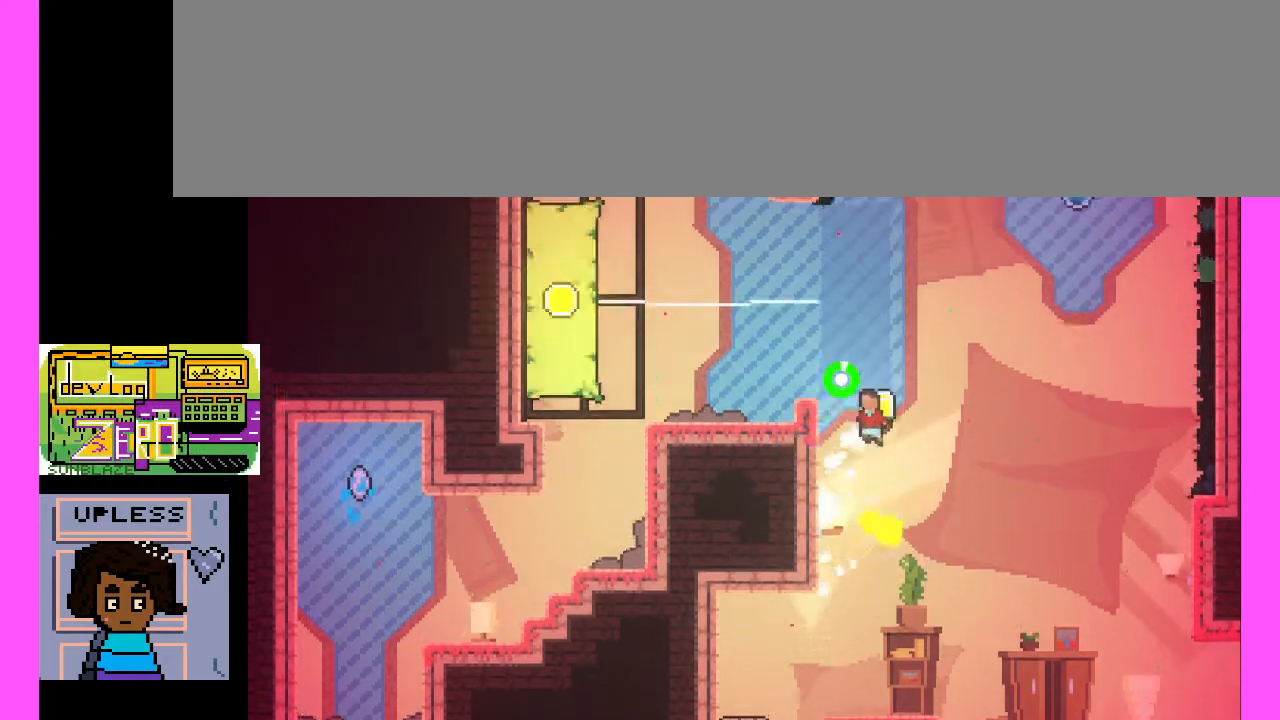
{"keys": ["x"], "events": [[33, "x", "up"], [133, "x", "down"], [367, "x", "up"], [467, "x", "down"]]}
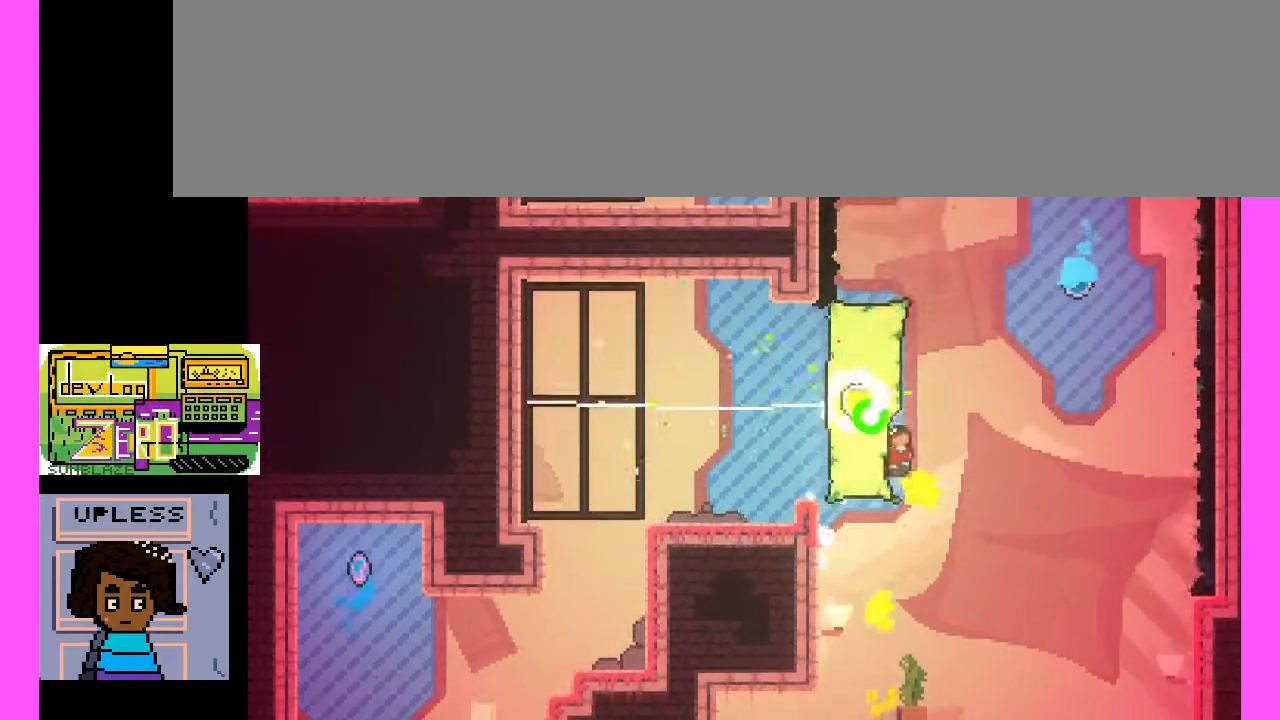
{"keys": [], "events": [[167, "x", "up"], [300, "x", "down"], [500, "x", "up"]]}
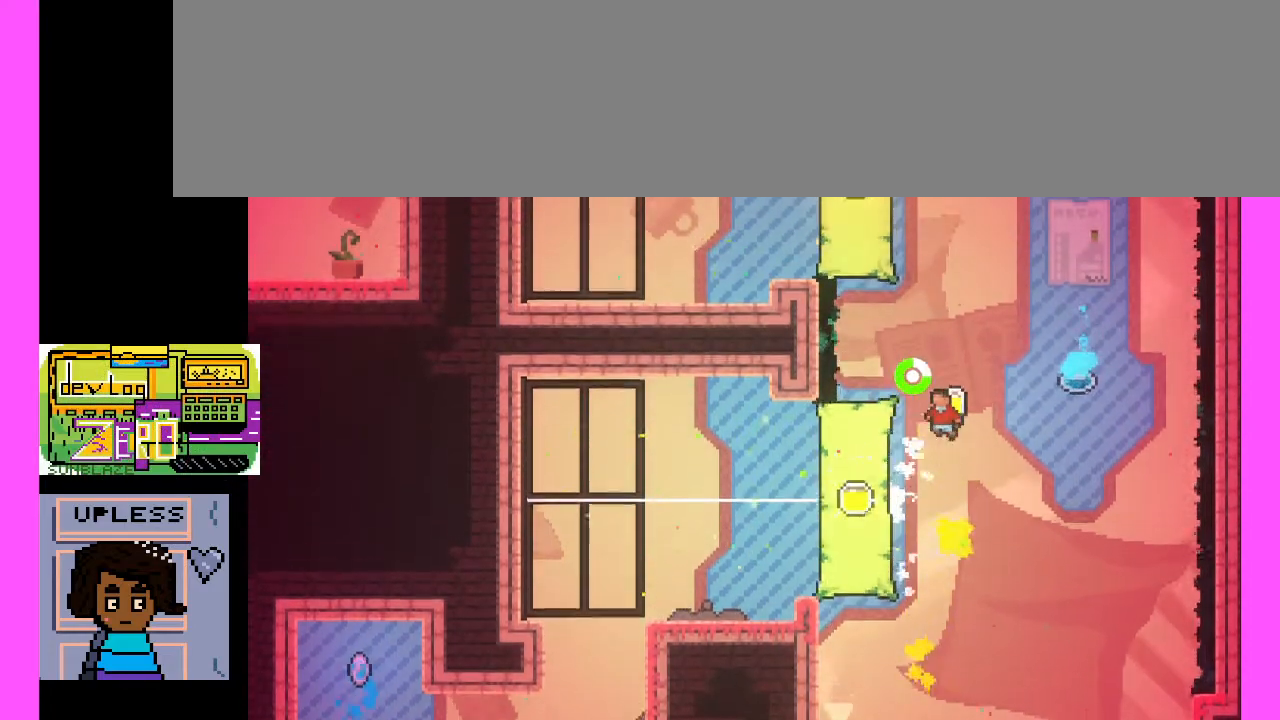
{"keys": [], "events": [[233, "x", "down"], [400, "x", "up"]]}
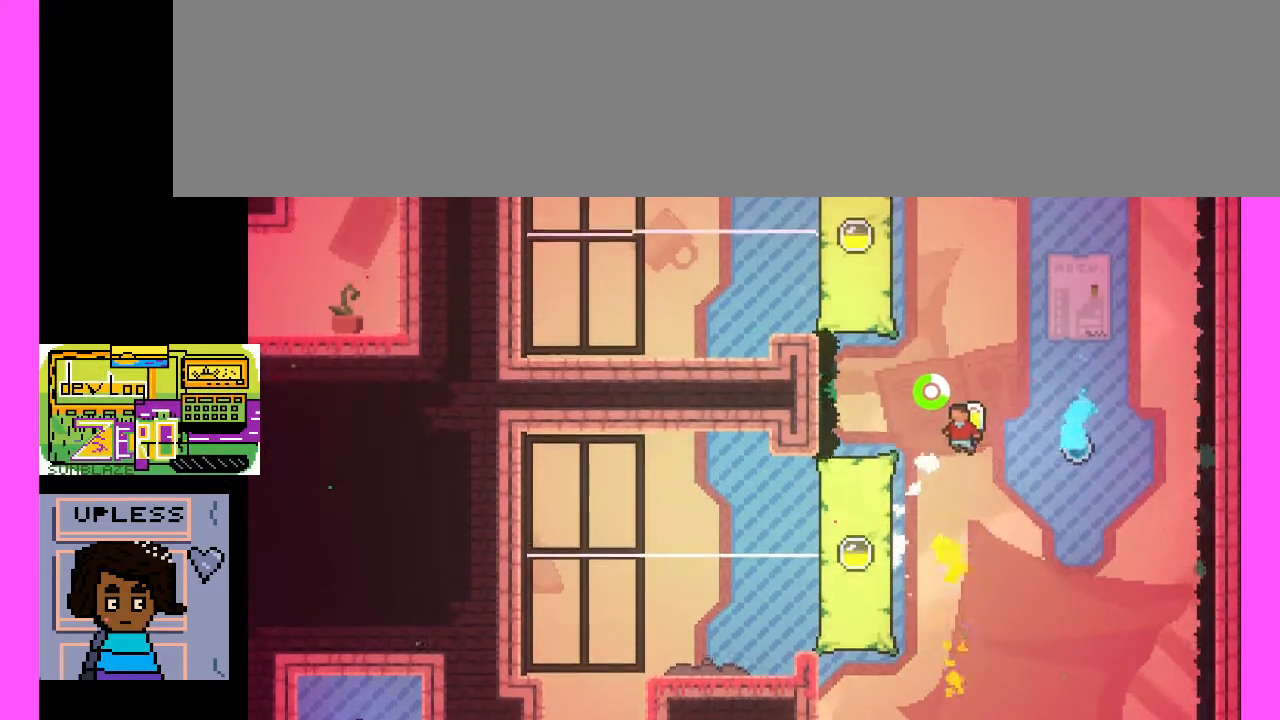
{"keys": [], "events": [[67, "x", "down"], [167, "x", "up"]]}
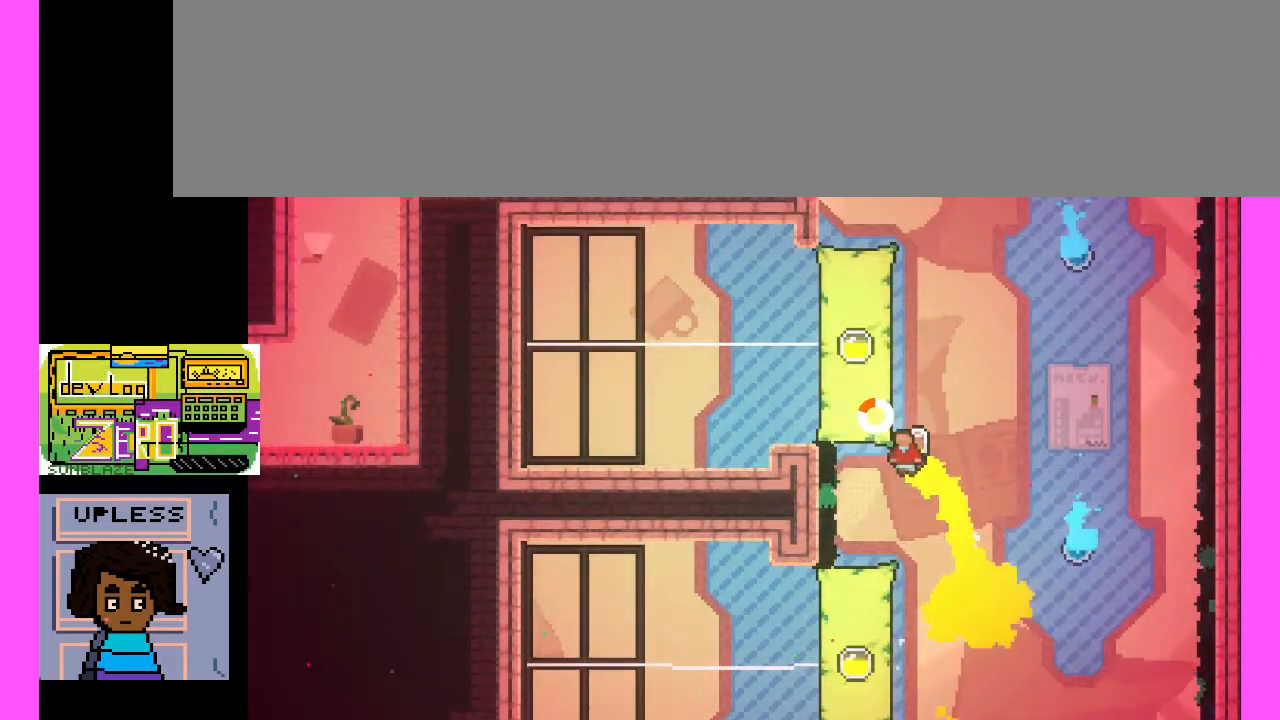
{"keys": [], "events": []}
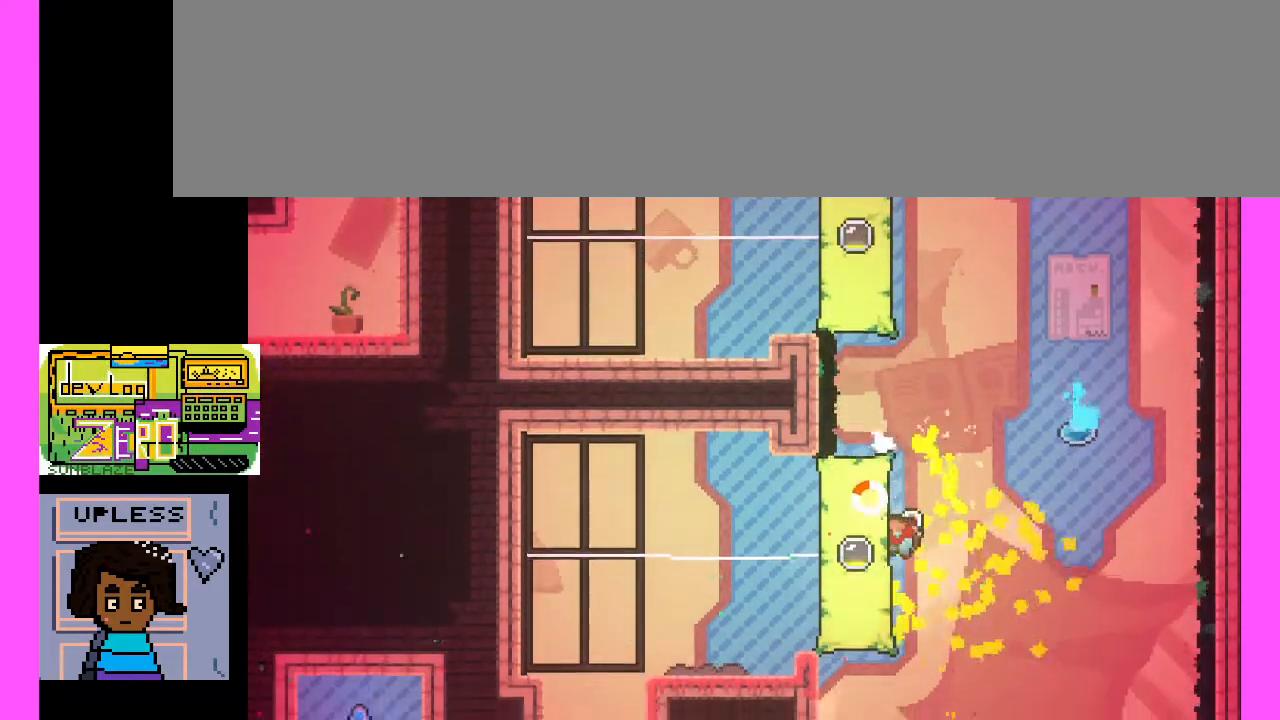
{"keys": ["x"], "events": [[167, "x", "down"], [400, "x", "up"], [467, "x", "down"]]}
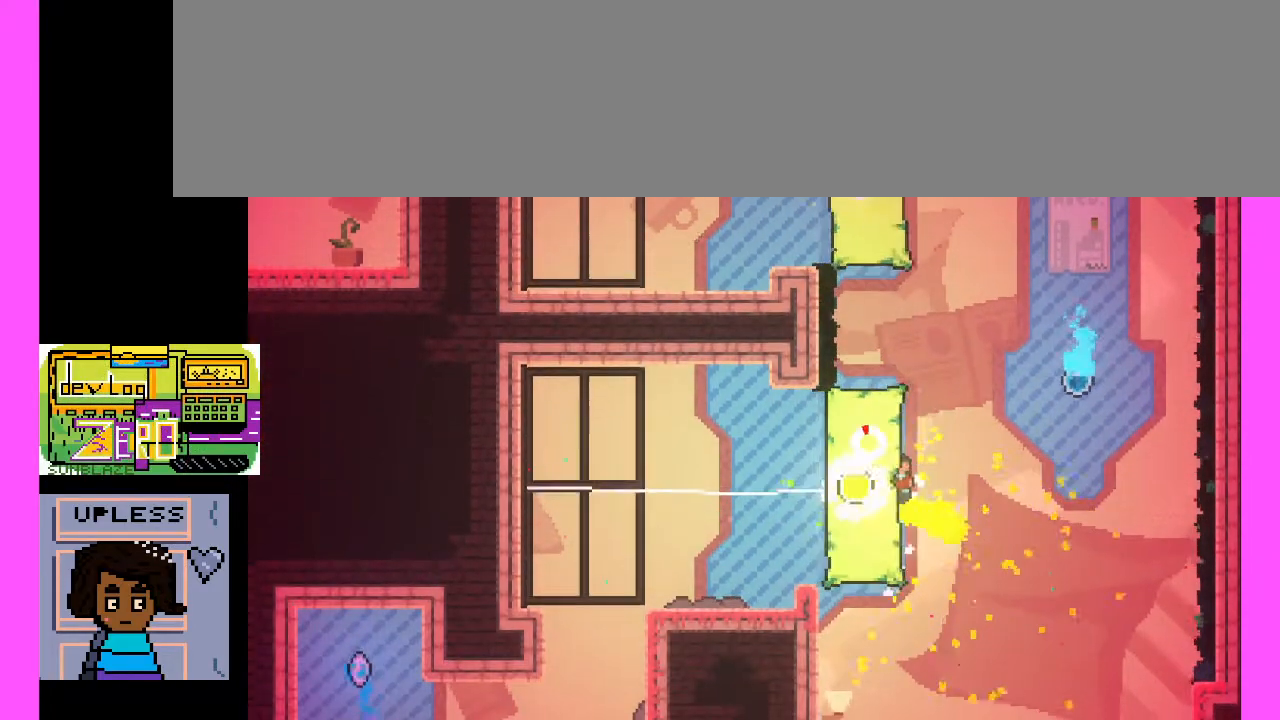
{"keys": [], "events": [[133, "x", "up"], [300, "x", "down"], [500, "x", "up"]]}
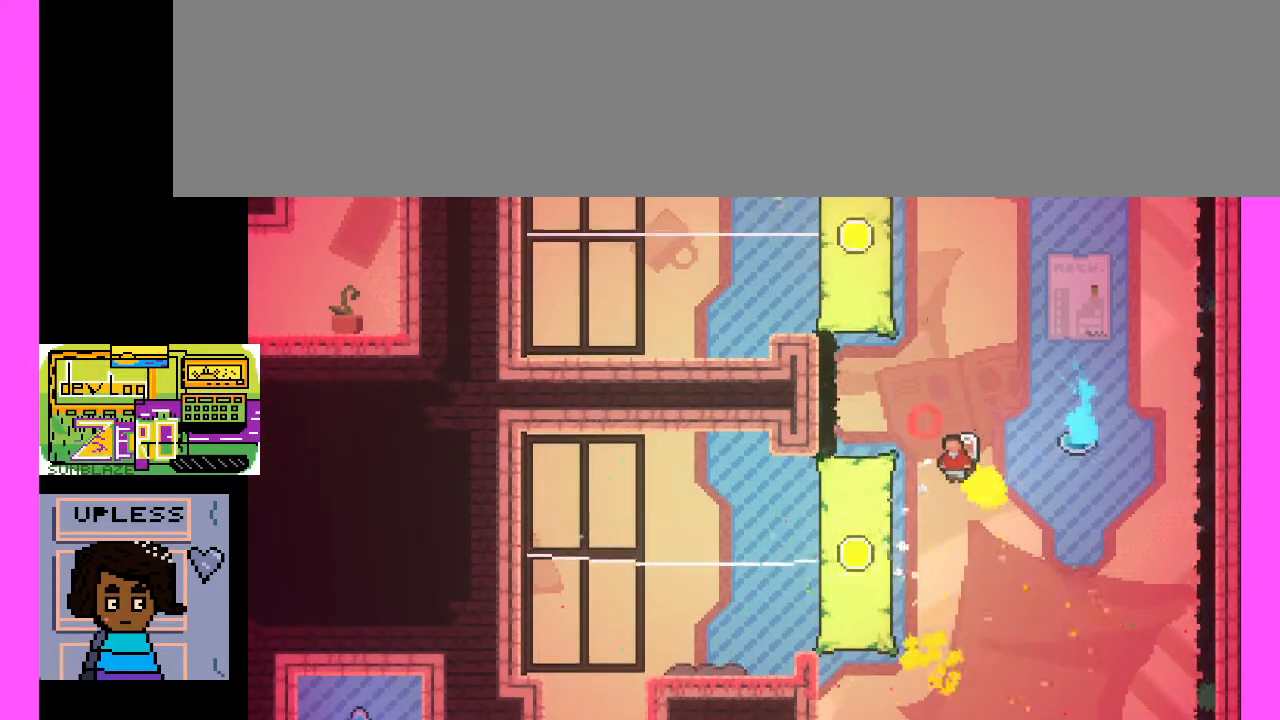
{"keys": [], "events": [[100, "x", "down"], [267, "x", "up"], [333, "x", "down"], [500, "x", "up"]]}